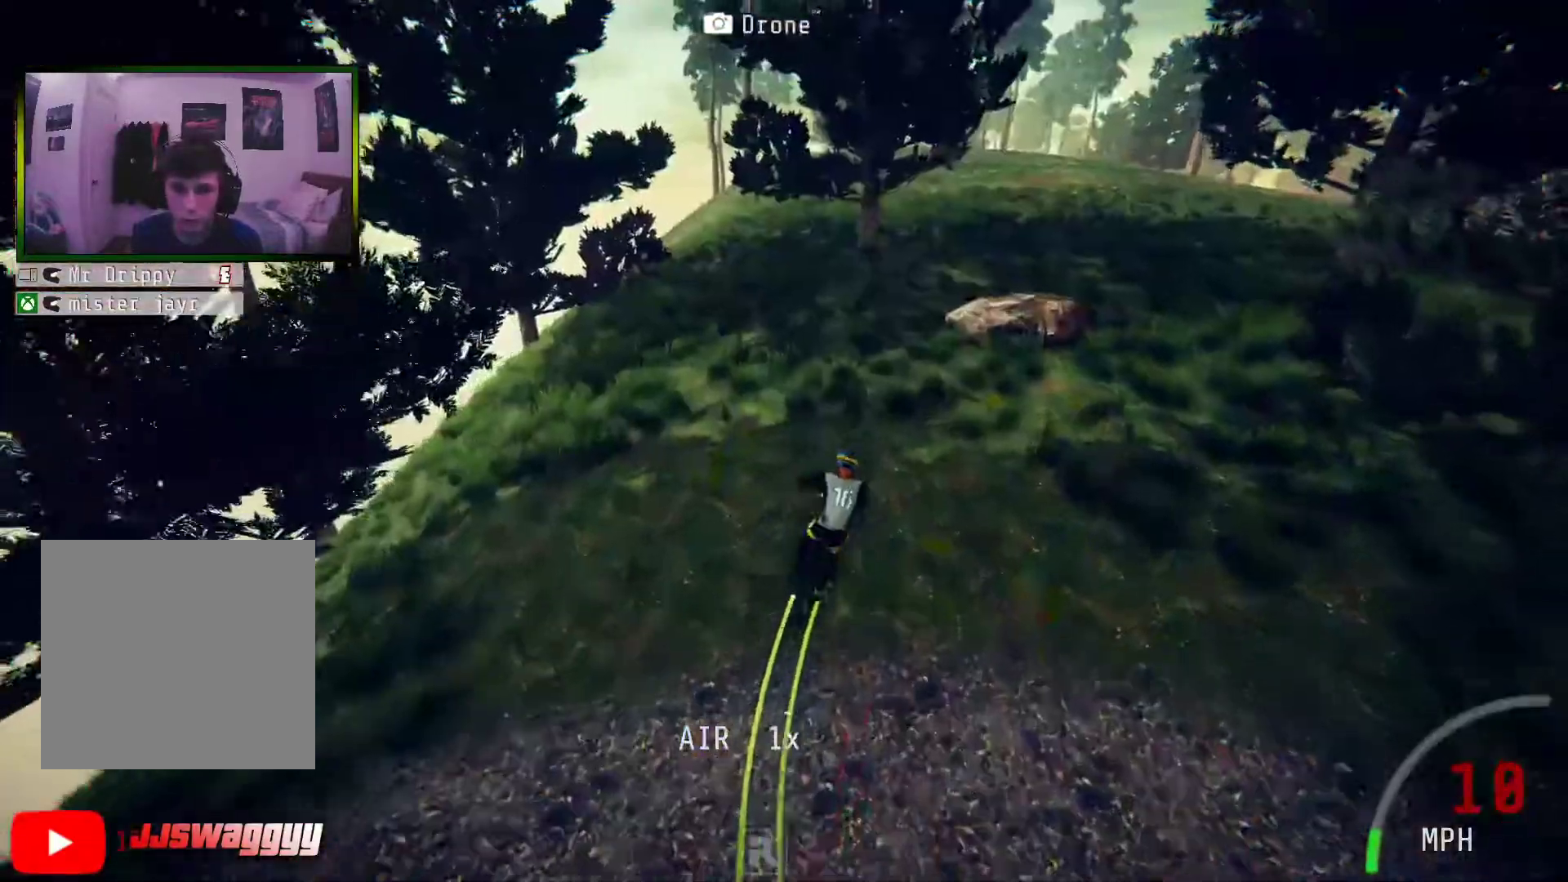
Gameplay with a controller (Xbox layout); each line is a JSON object with the inputs held at the frame after it. "events" lists button and stick changes between this image and that frame as [ms after this image, input, new state], when the widget could be followed in between. Not read: L3.
{"buttons": ["R2"], "left_stick": "right", "right_stick": "center", "events": [[67, "left_stick", "center"], [134, "left_stick", "left"], [150, "Y", "down"], [268, "Y", "up"], [452, "left_stick", "right"]]}
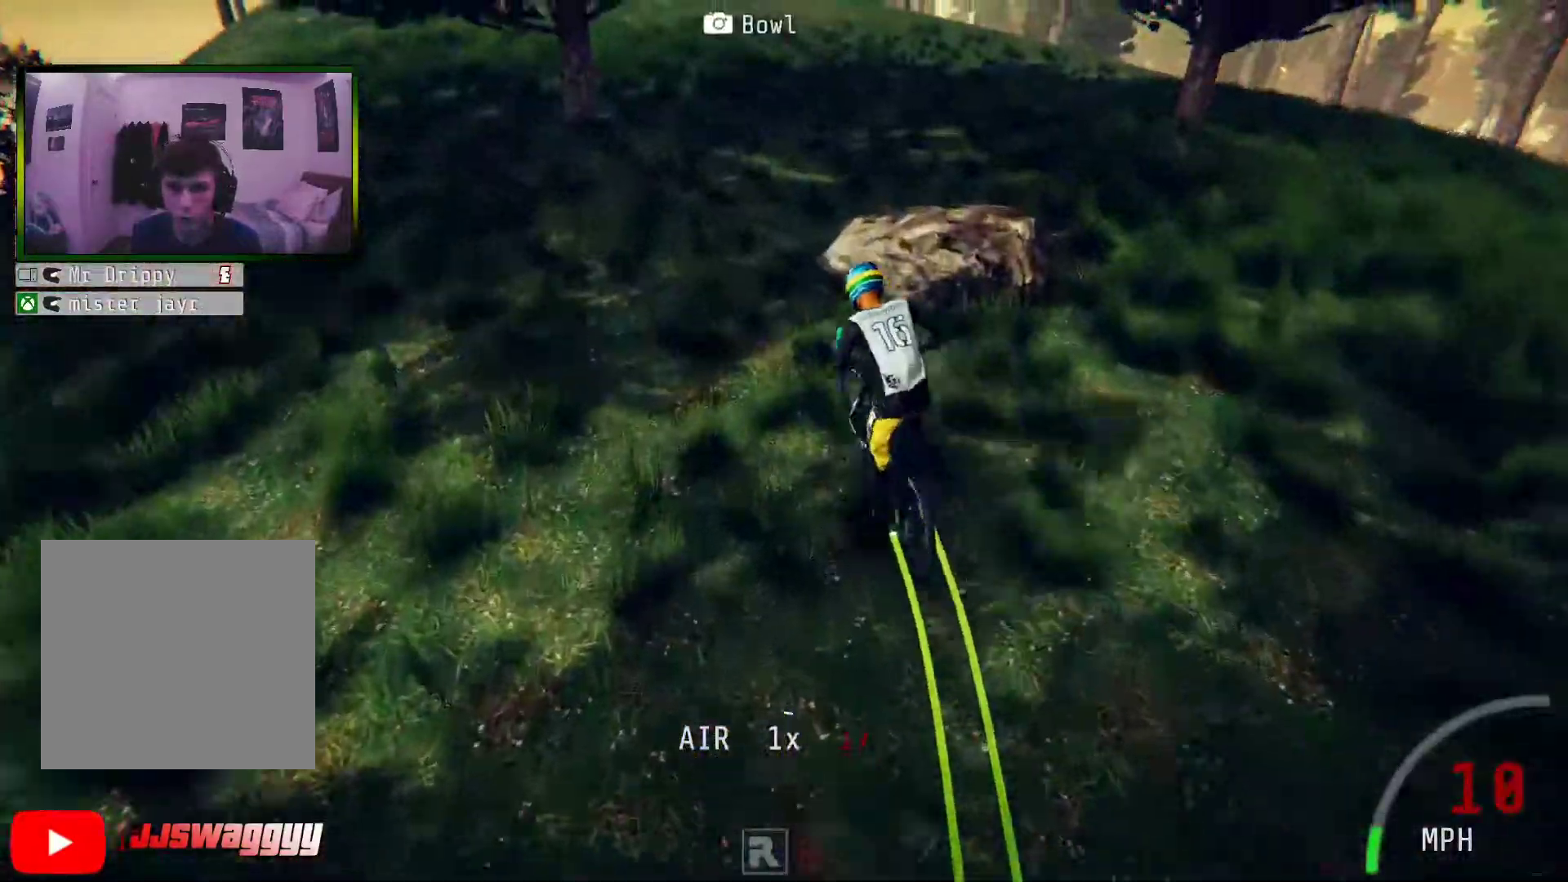
{"buttons": ["R2"], "left_stick": "right", "right_stick": "center", "events": [[168, "left_stick", "center"], [302, "left_stick", "right"], [318, "Y", "down"], [436, "Y", "up"]]}
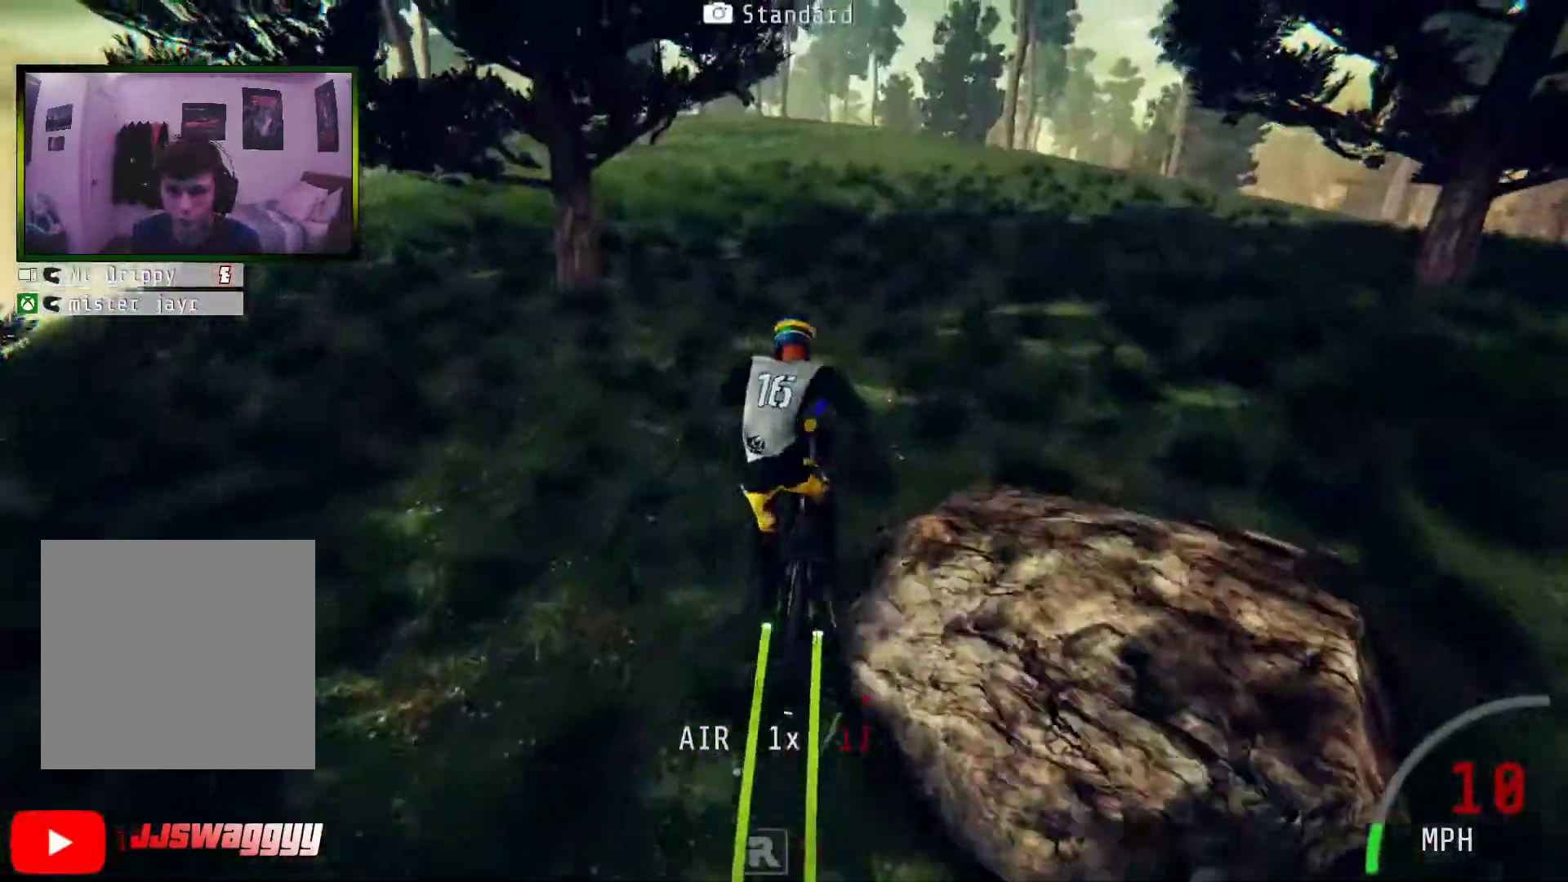
{"buttons": ["R2"], "left_stick": "center", "right_stick": "center", "events": [[34, "left_stick", "center"]]}
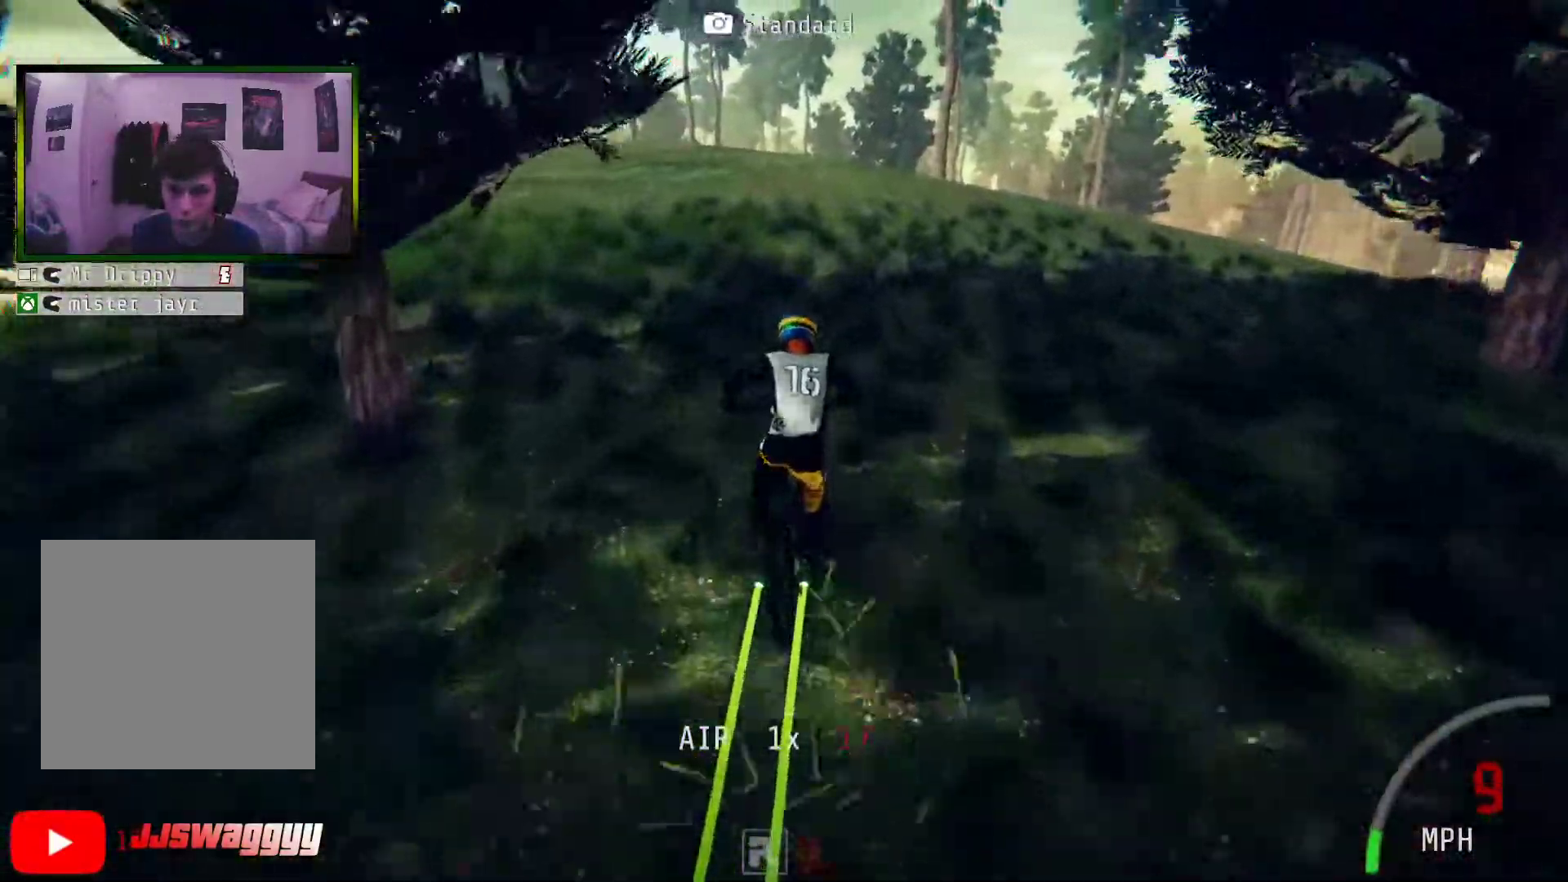
{"buttons": ["R2"], "left_stick": "center", "right_stick": "center", "events": []}
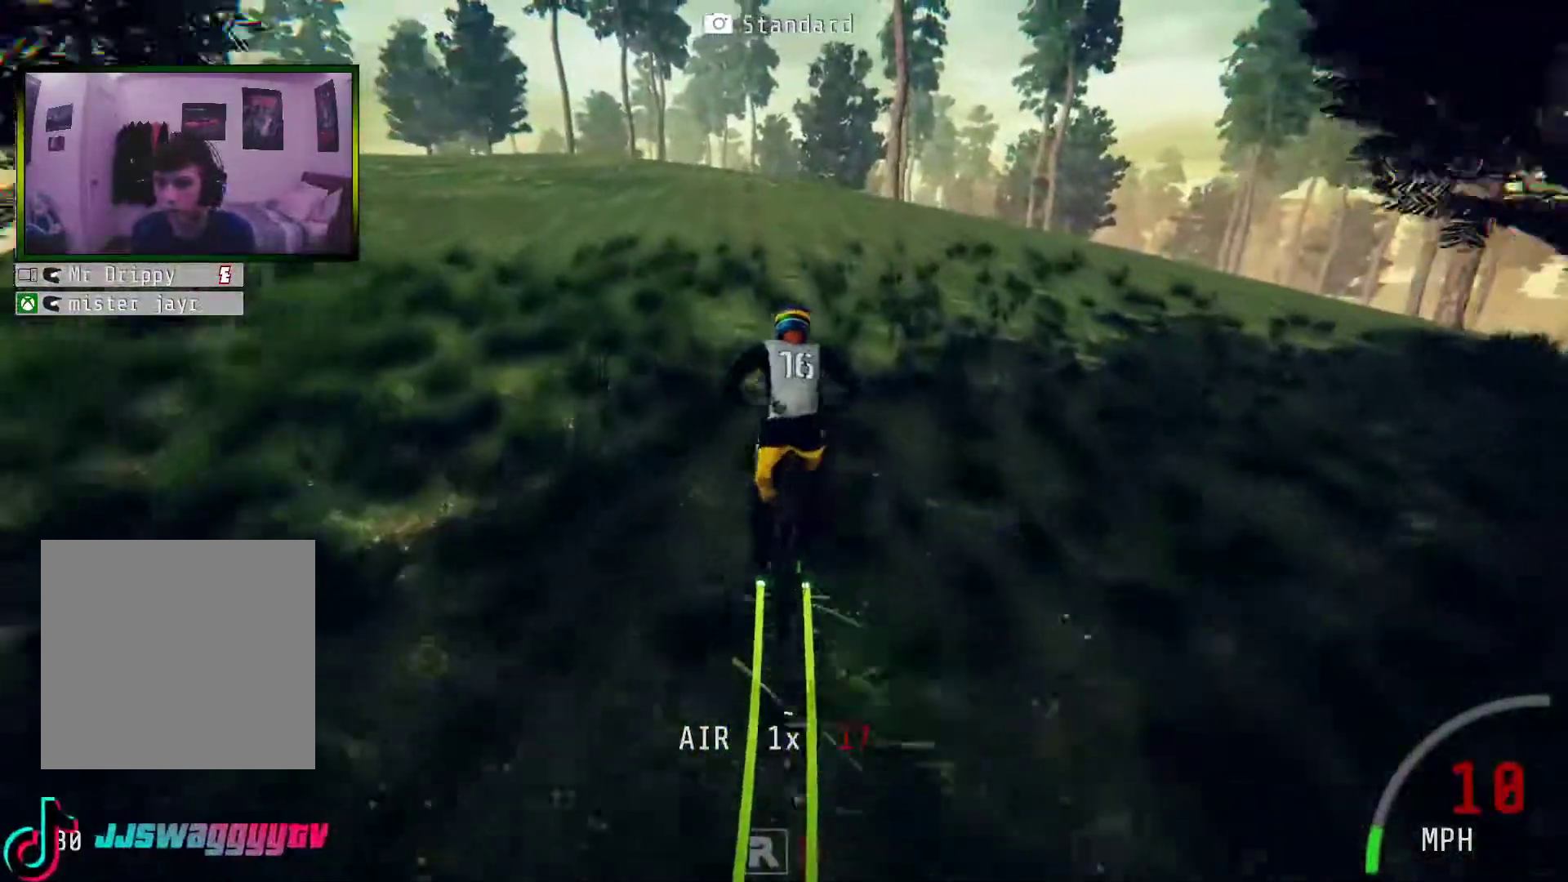
{"buttons": ["R2"], "left_stick": "center", "right_stick": "center", "events": []}
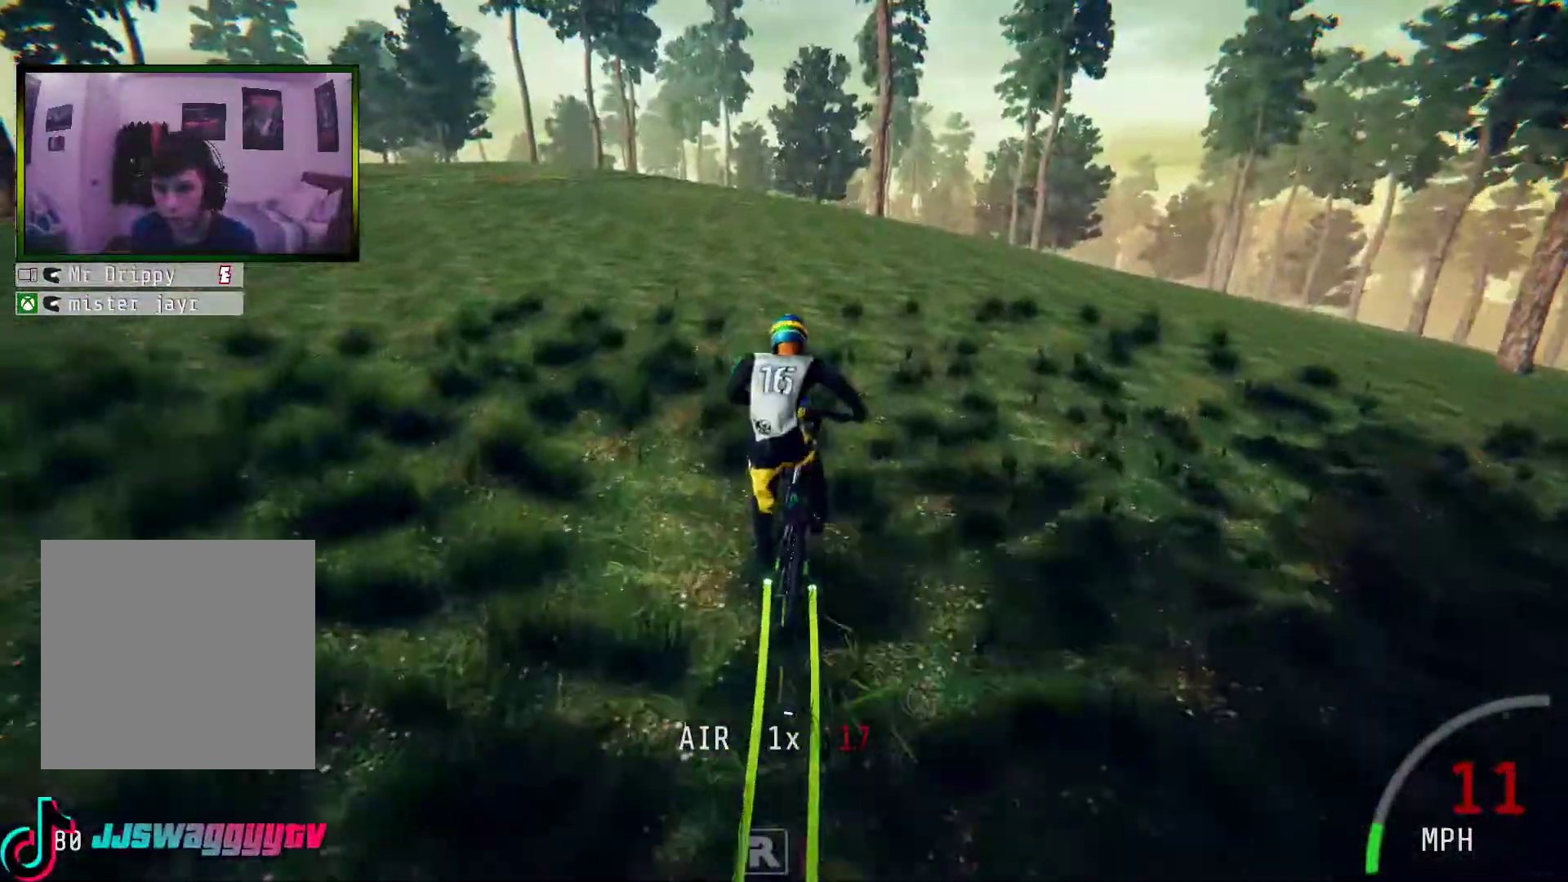
{"buttons": ["R2"], "left_stick": "center", "right_stick": "center", "events": []}
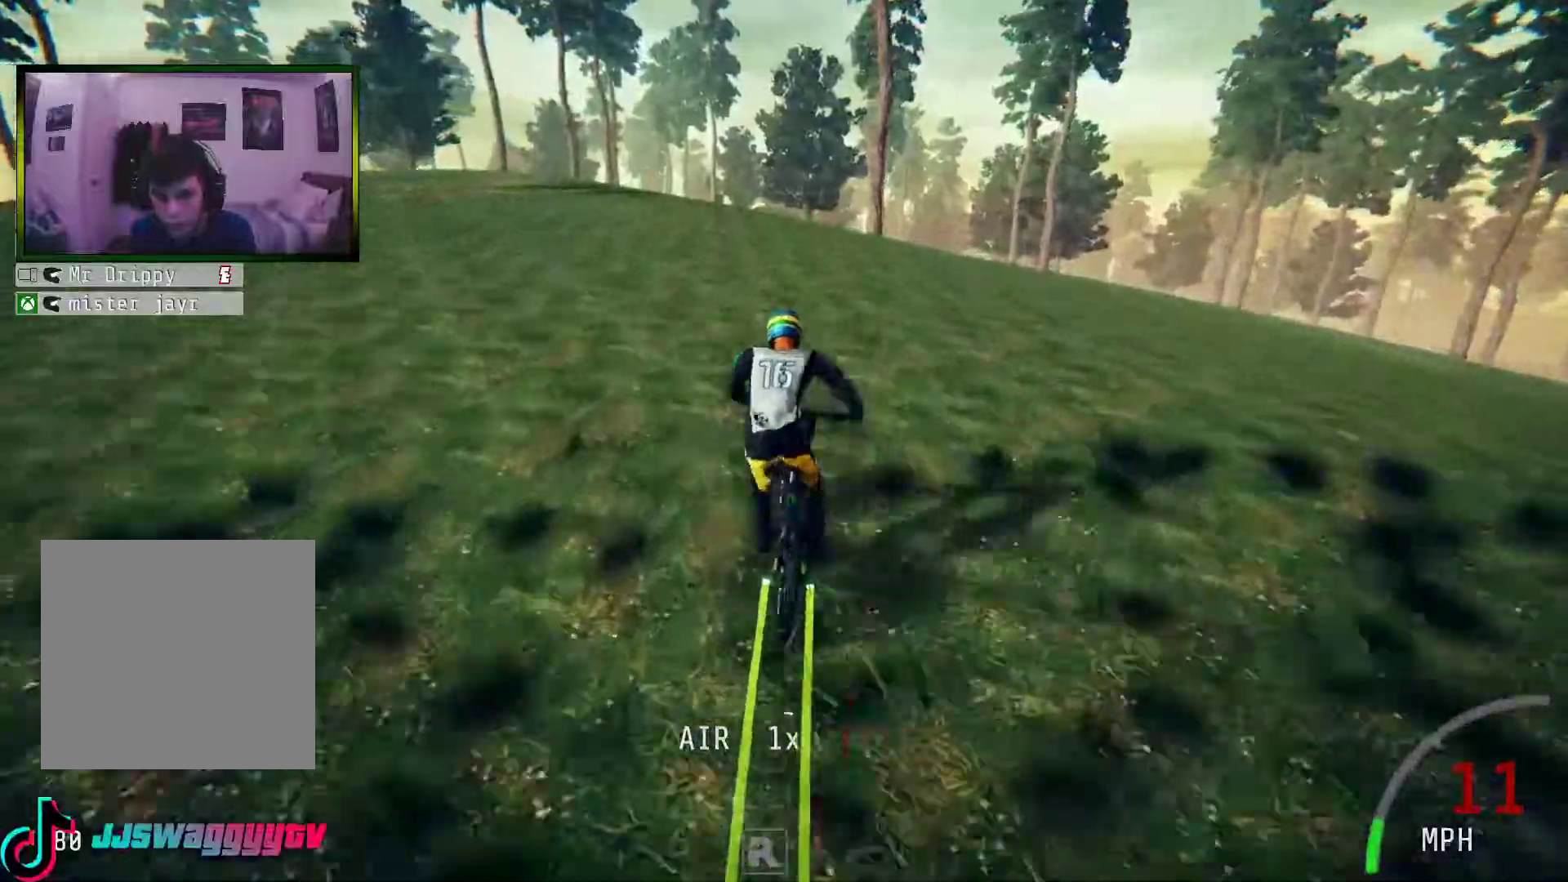
{"buttons": ["R2"], "left_stick": "center", "right_stick": "center", "events": []}
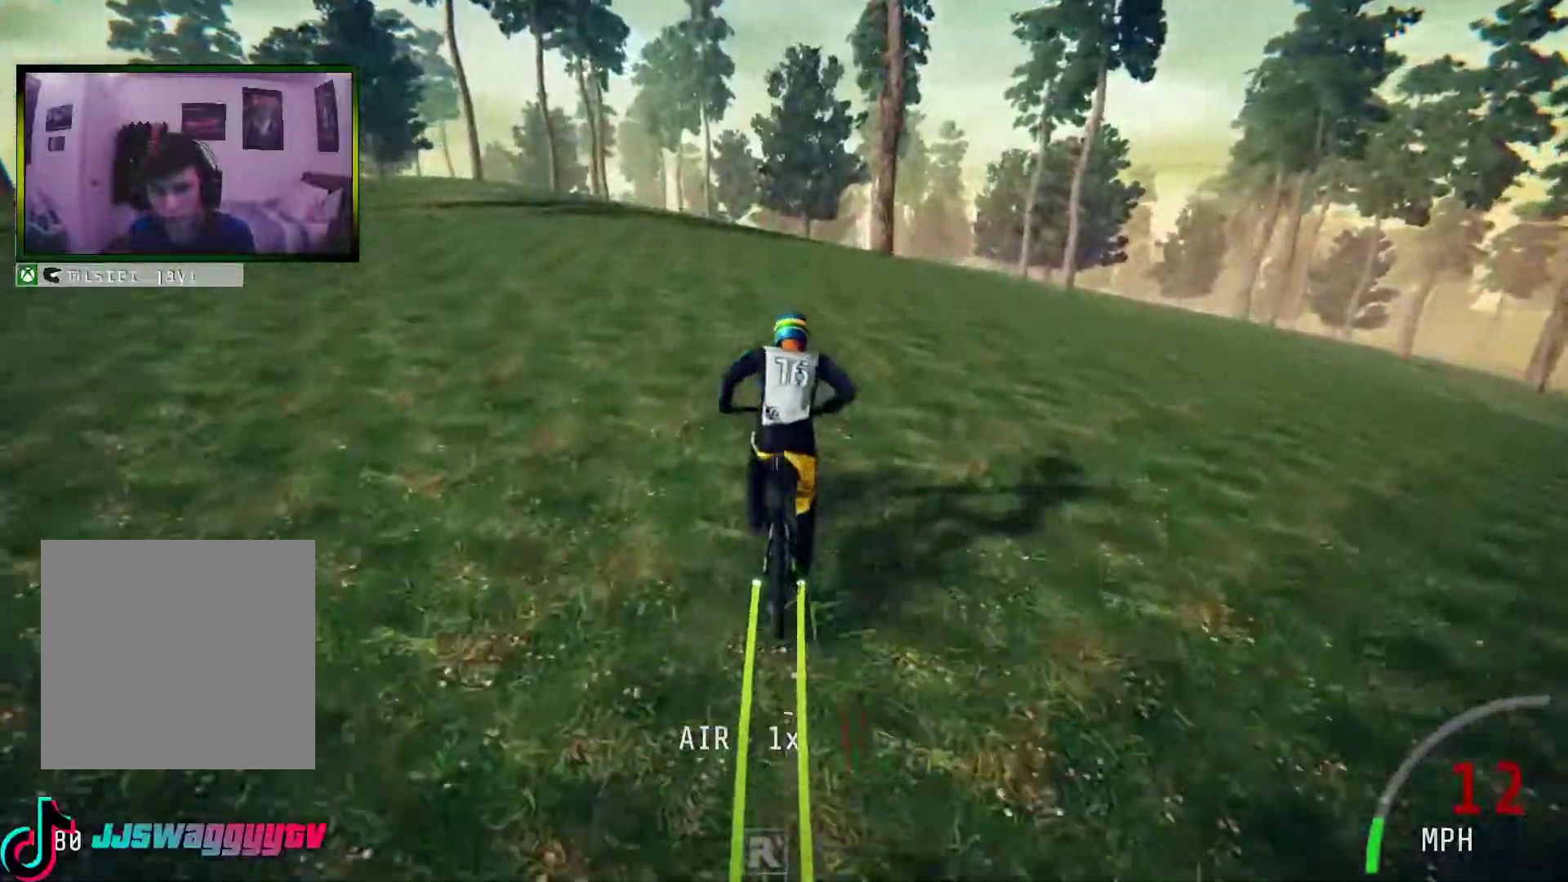
{"buttons": ["R2"], "left_stick": "center", "right_stick": "center", "events": [[318, "left_stick", "left"], [418, "left_stick", "center"]]}
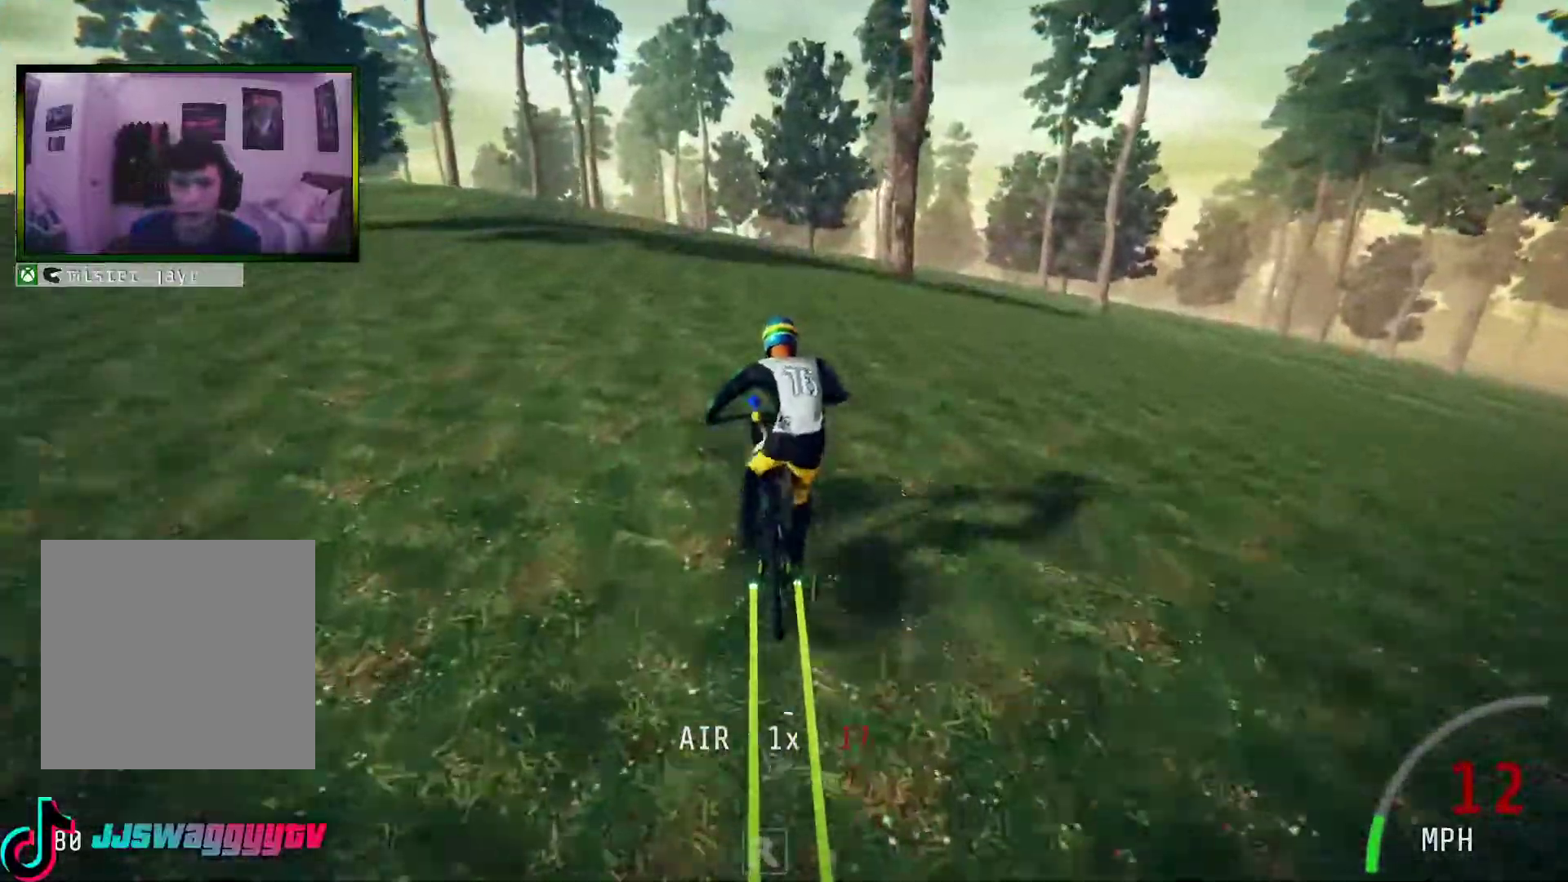
{"buttons": ["R2"], "left_stick": "center", "right_stick": "center", "events": []}
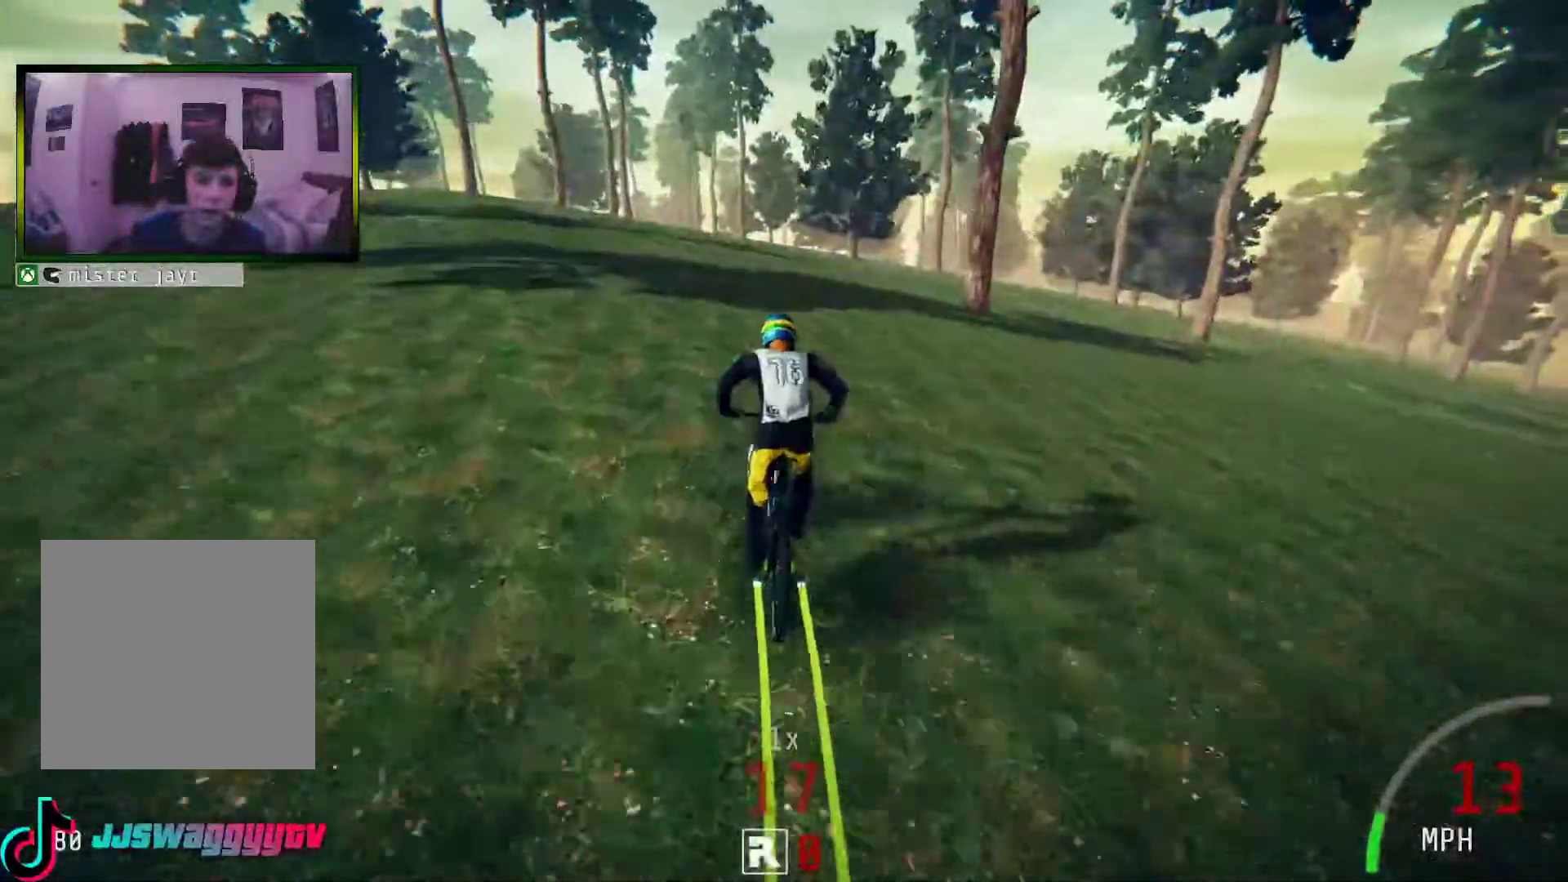
{"buttons": ["R2"], "left_stick": "center", "right_stick": "center", "events": []}
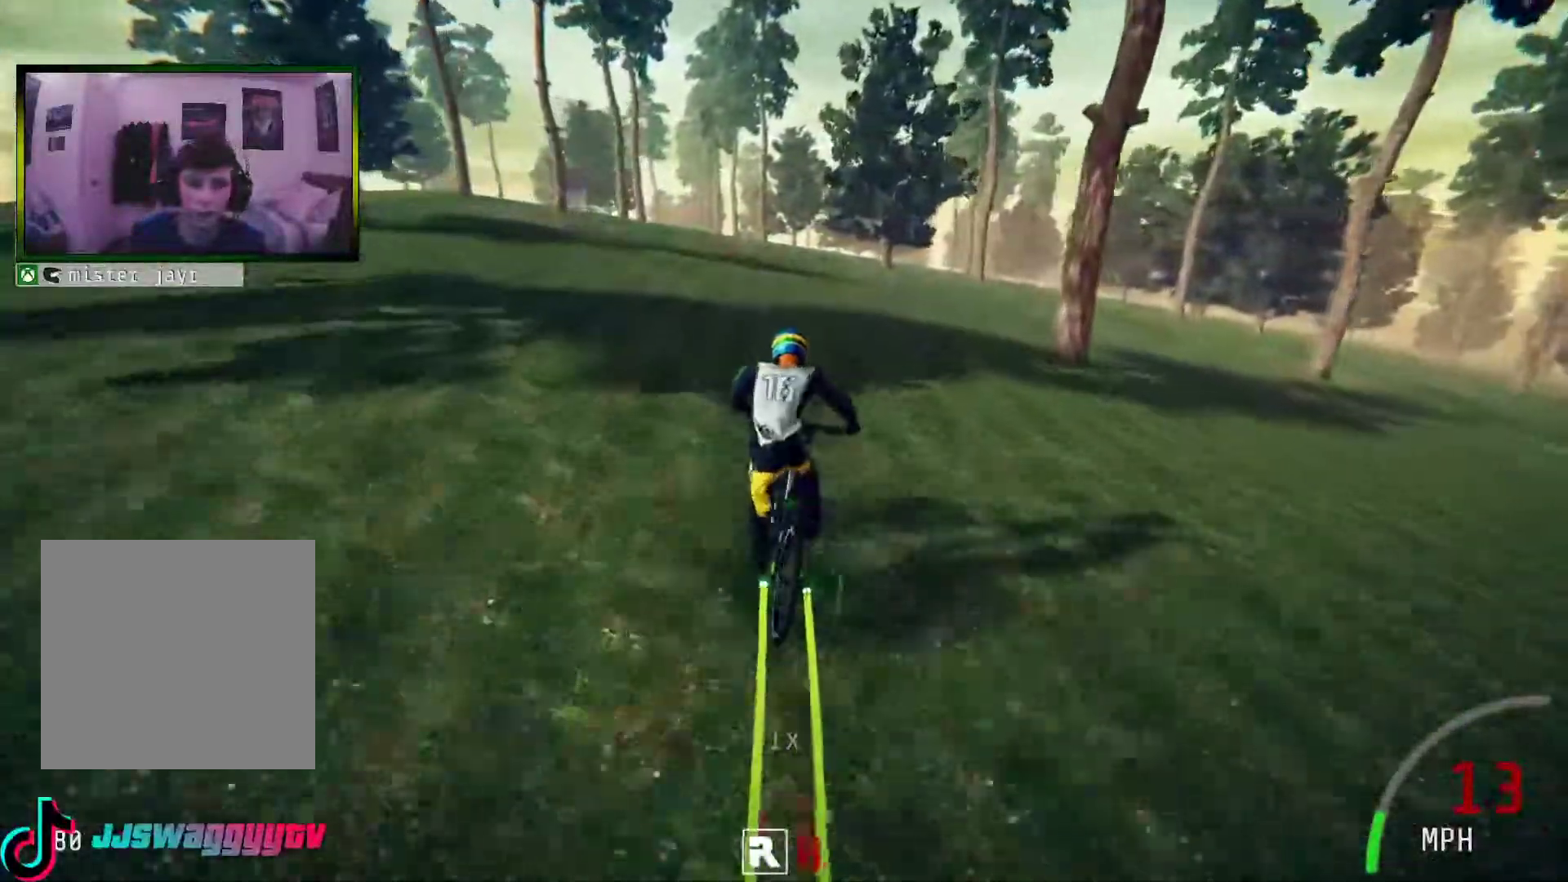
{"buttons": ["R2"], "left_stick": "center", "right_stick": "center", "events": []}
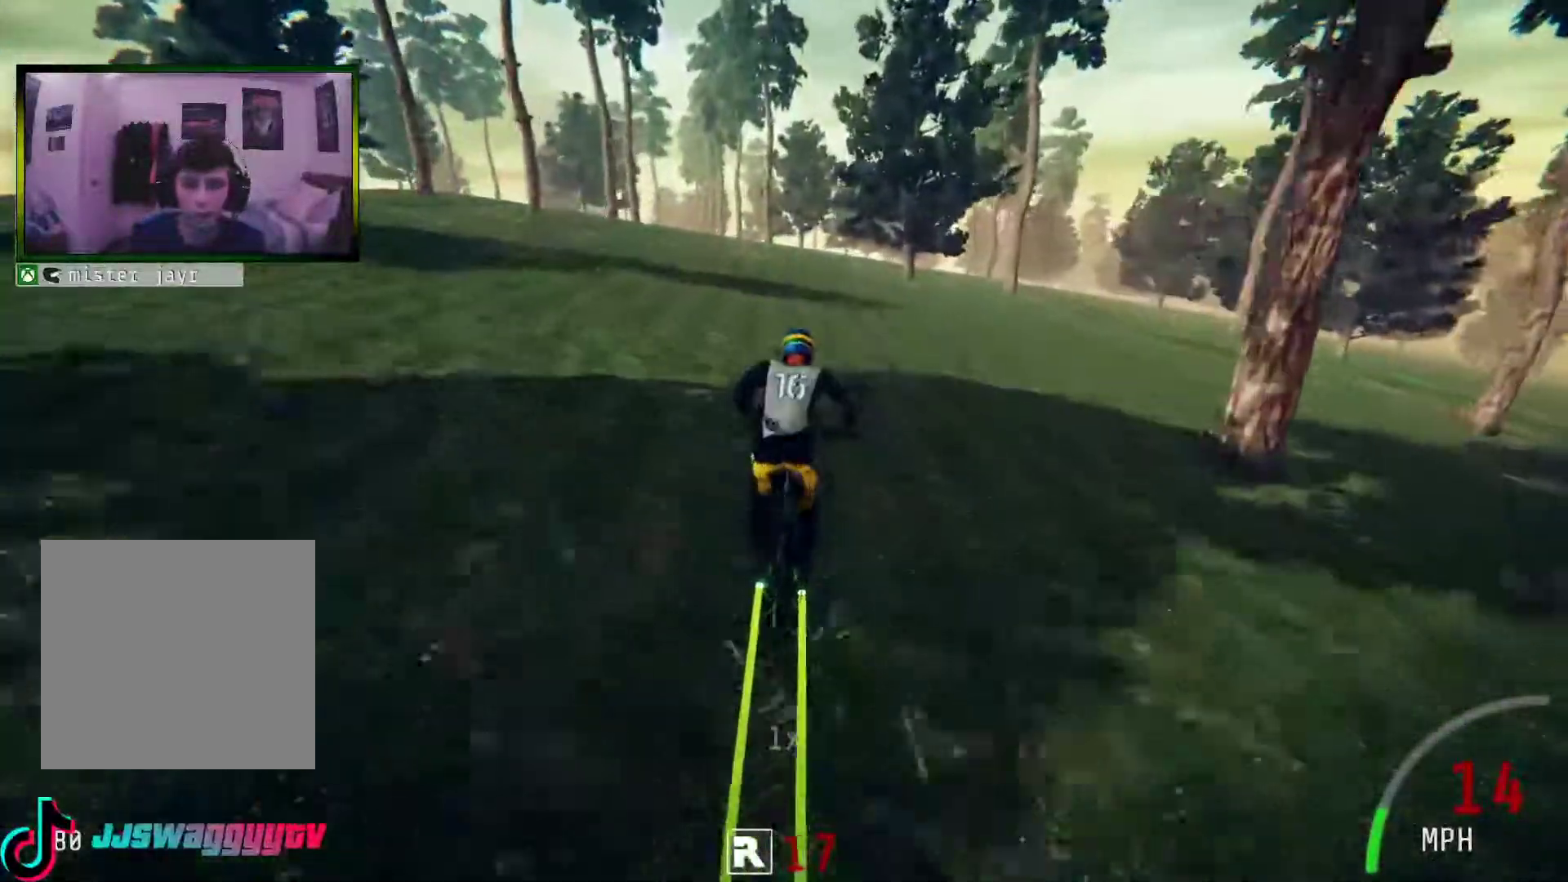
{"buttons": ["R2"], "left_stick": "center", "right_stick": "center", "events": [[201, "left_stick", "up"], [251, "left_stick", "center"]]}
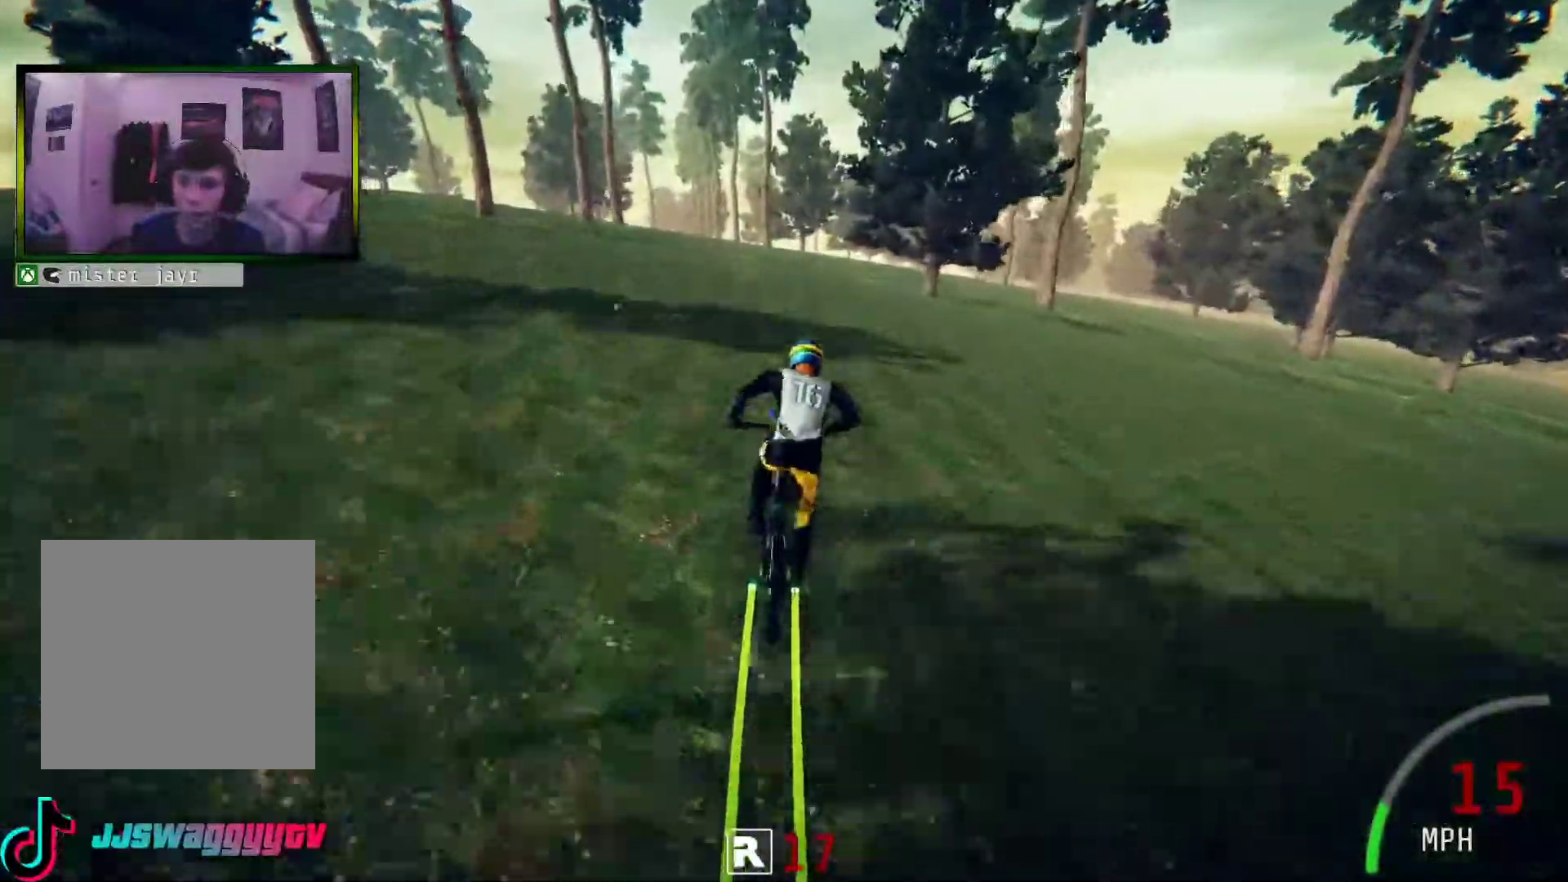
{"buttons": ["R2"], "left_stick": "center", "right_stick": "center", "events": []}
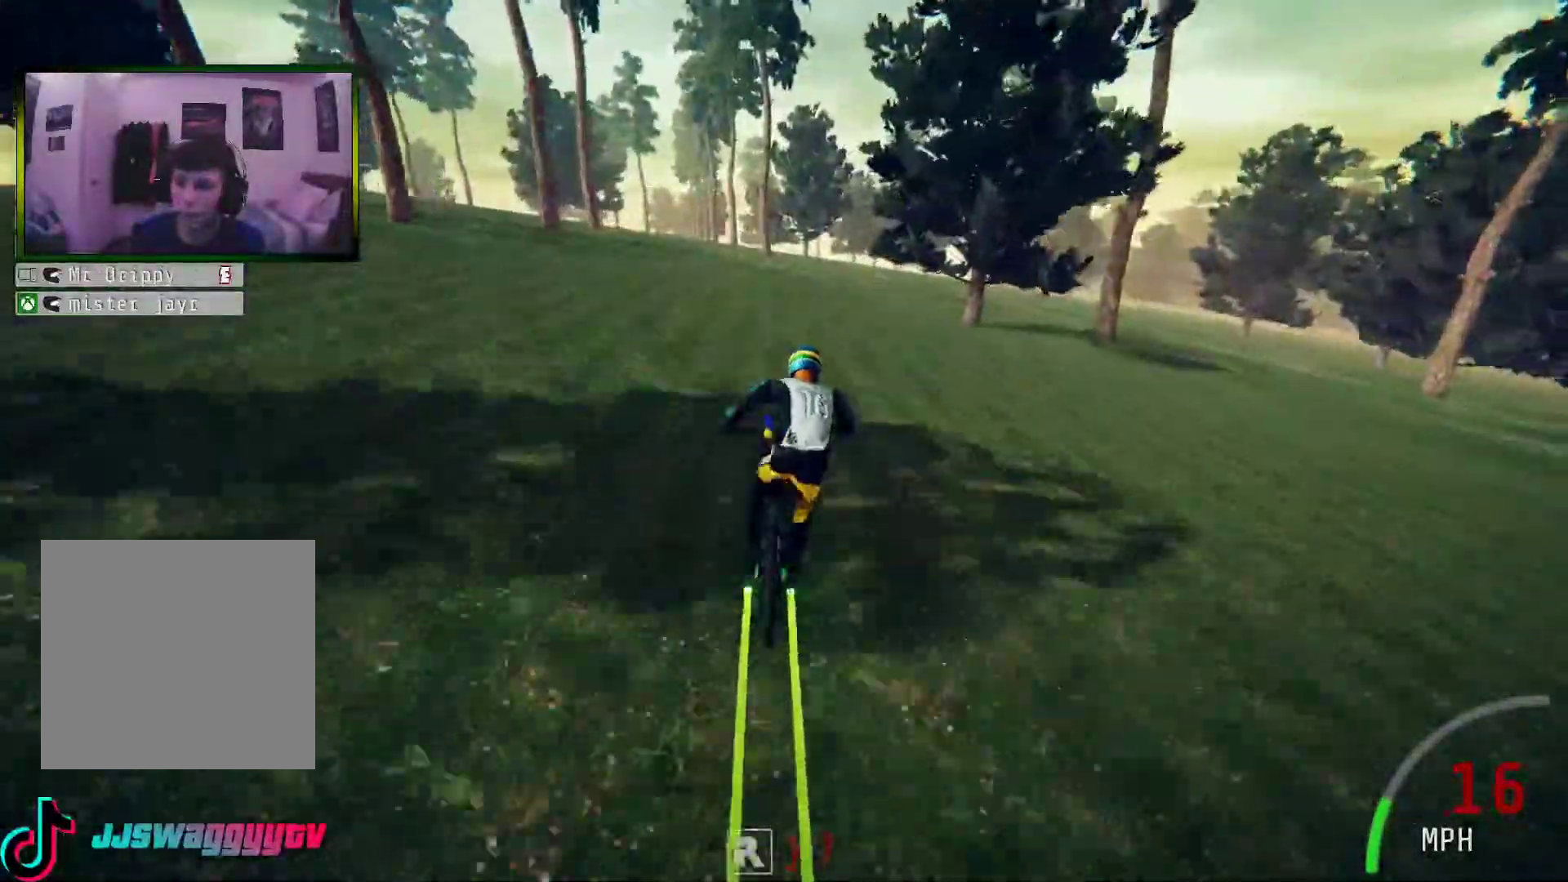
{"buttons": ["R2"], "left_stick": "right", "right_stick": "center", "events": [[50, "left_stick", "right"], [234, "left_stick", "up-right"], [502, "left_stick", "right"]]}
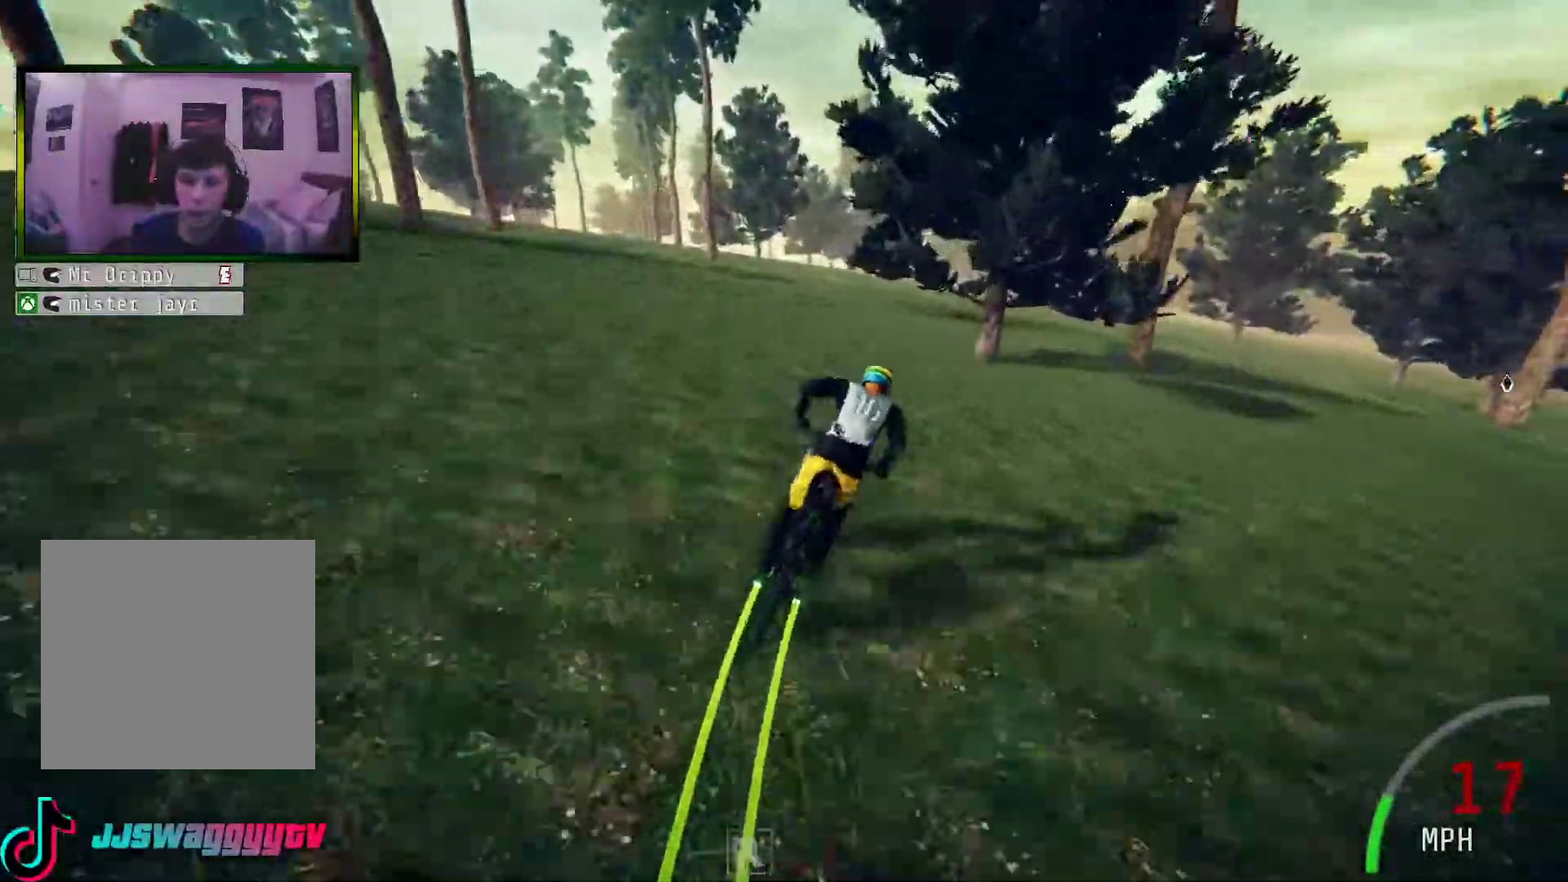
{"buttons": ["R2"], "left_stick": "left", "right_stick": "center", "events": [[201, "left_stick", "left"]]}
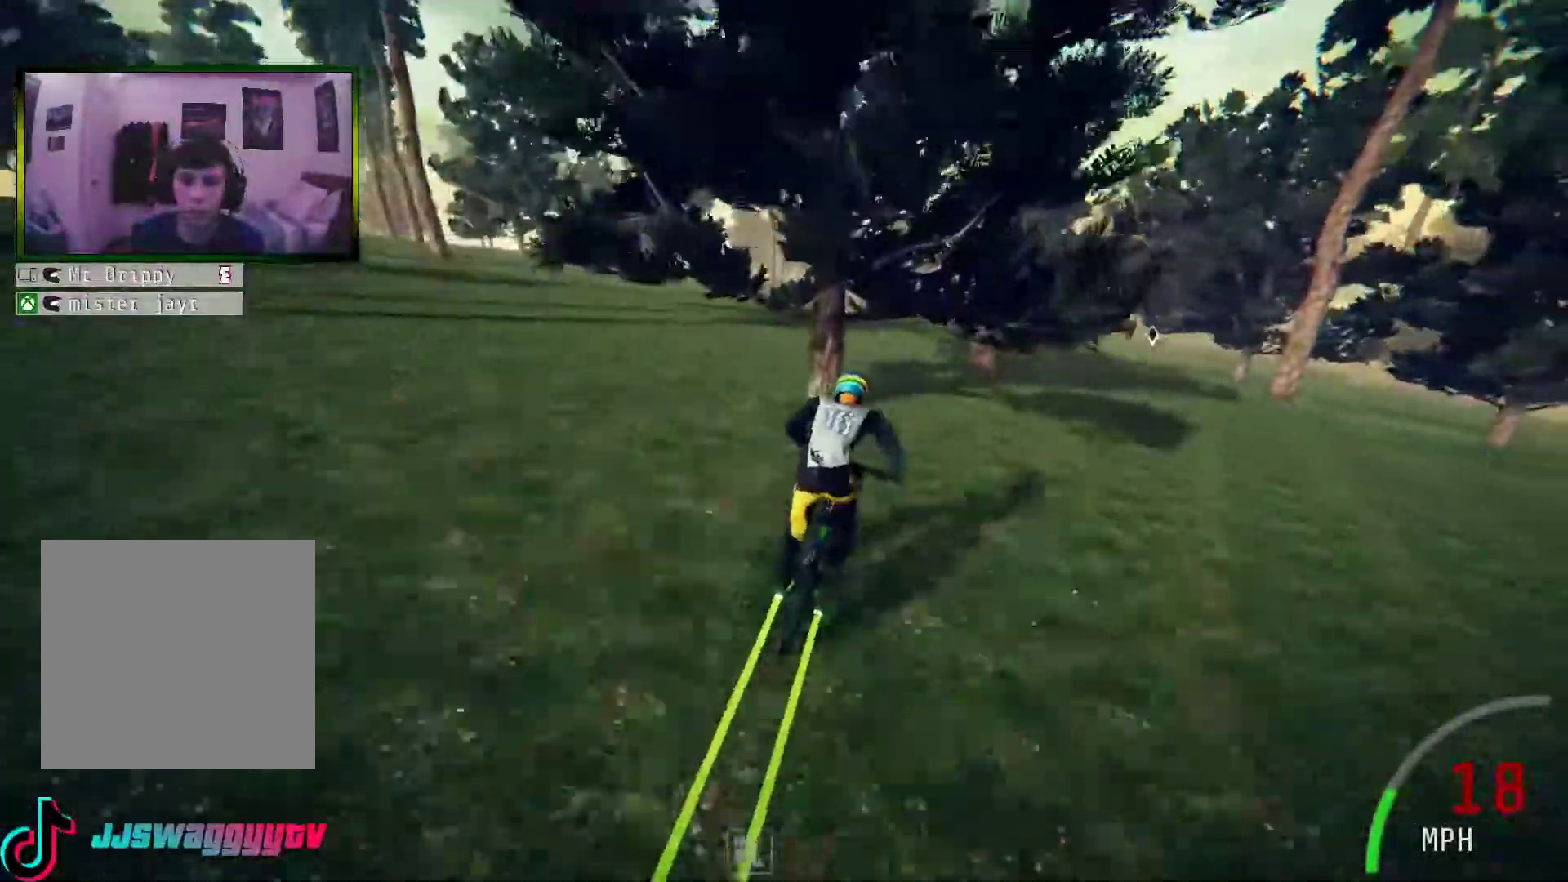
{"buttons": ["R2"], "left_stick": "left", "right_stick": "center", "events": [[34, "left_stick", "center"], [101, "left_stick", "right"], [318, "left_stick", "center"], [385, "left_stick", "left"]]}